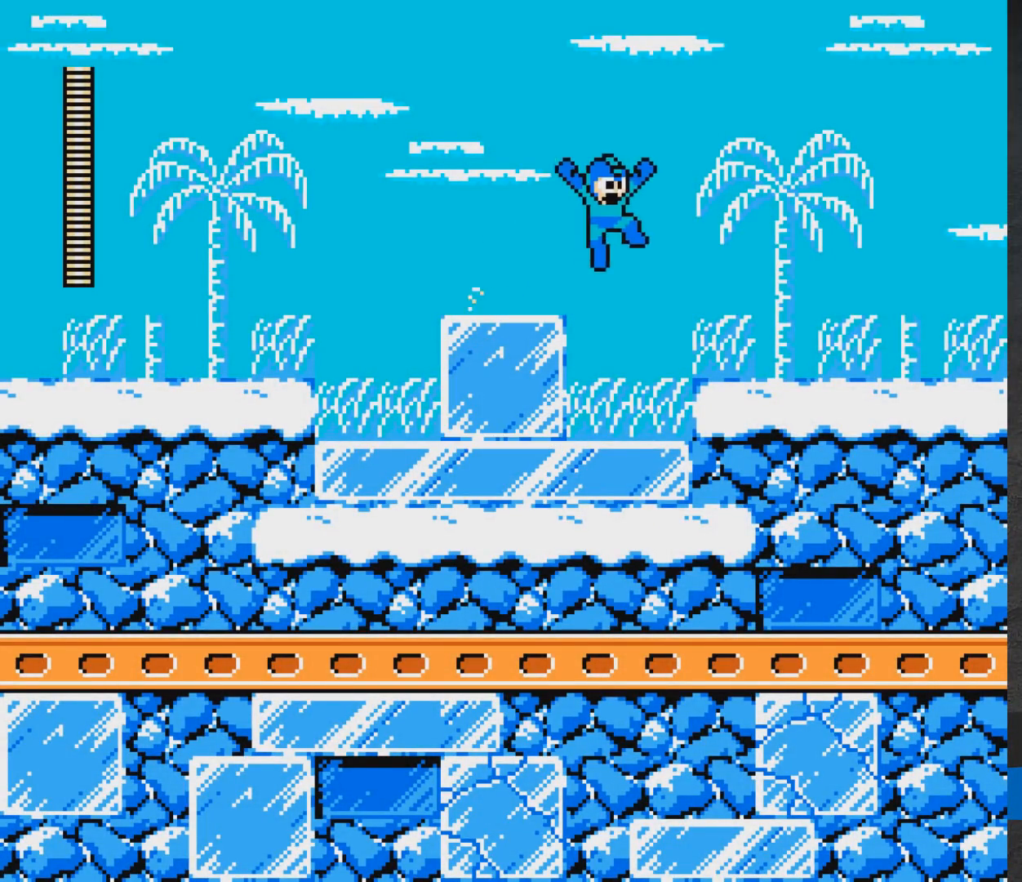
Gameplay with a controller (Xbox layout); each line is a JSON object with the inputs held at the frame after it. "events" lists button and stick changes between this image and that frame as [ms after this image, input, new state], when the widget could be followed in between. Not read: L2 R2 left_stick right_stick.
{"buttons": ["A", "DPAD_DOWN", "DPAD_RIGHT"], "events": [[100, "A", "up"], [417, "DPAD_DOWN", "down"], [433, "A", "down"]]}
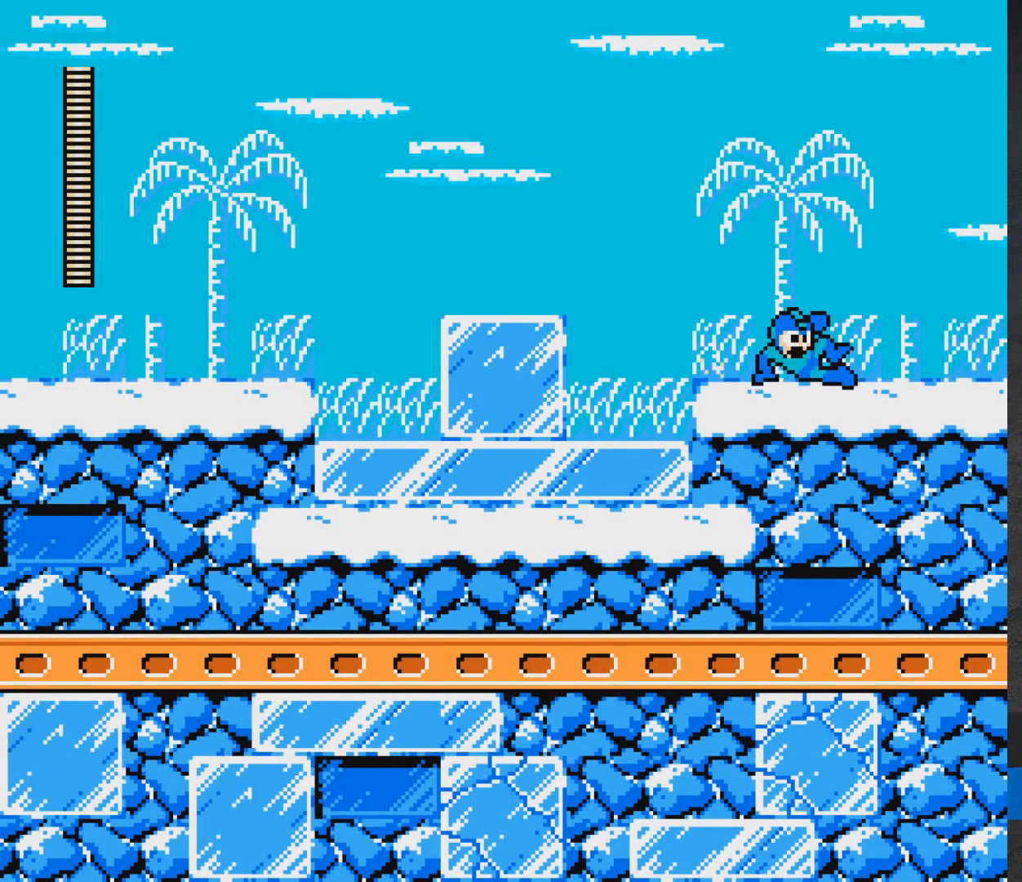
{"buttons": ["A", "X", "DPAD_DOWN", "DPAD_RIGHT"], "events": [[67, "A", "up"], [67, "DPAD_DOWN", "up"], [150, "A", "down"], [233, "A", "up"], [283, "DPAD_DOWN", "down"], [467, "A", "down"], [467, "X", "down"]]}
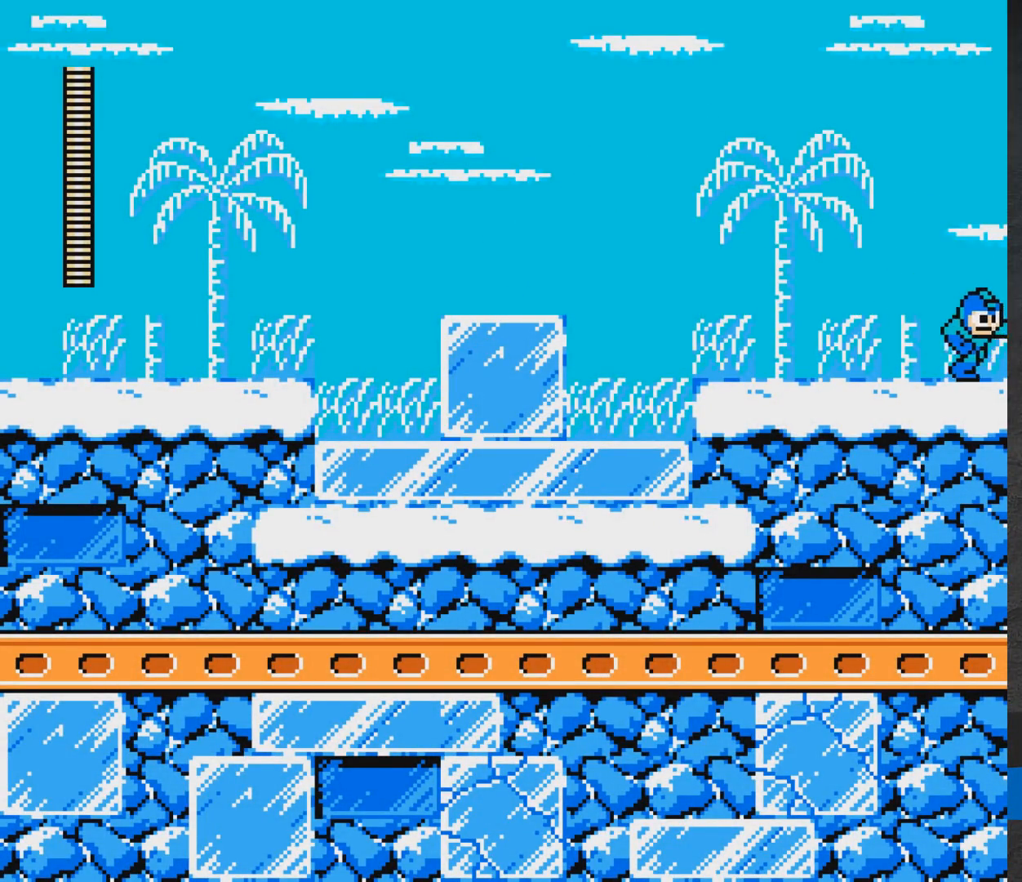
{"buttons": ["A", "X", "DPAD_RIGHT"], "events": [[133, "DPAD_DOWN", "up"]]}
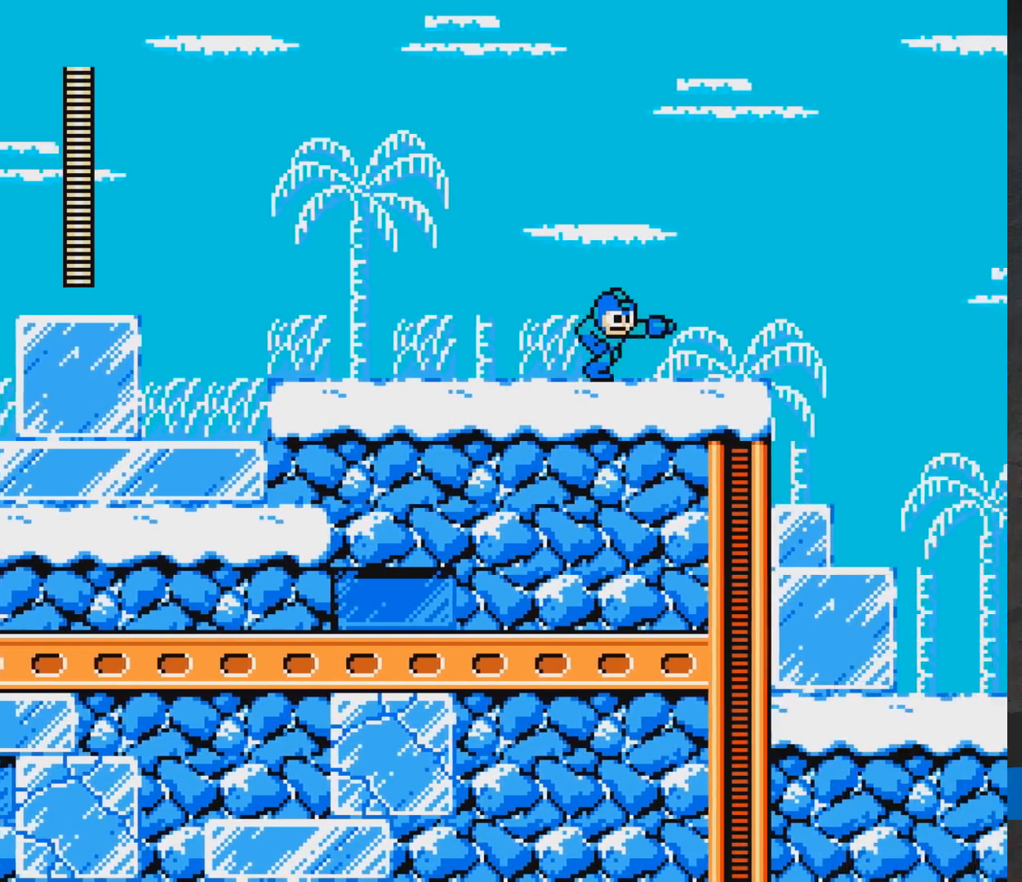
{"buttons": ["DPAD_DOWN", "DPAD_RIGHT"], "events": [[450, "X", "up"], [483, "A", "up"], [500, "DPAD_DOWN", "down"]]}
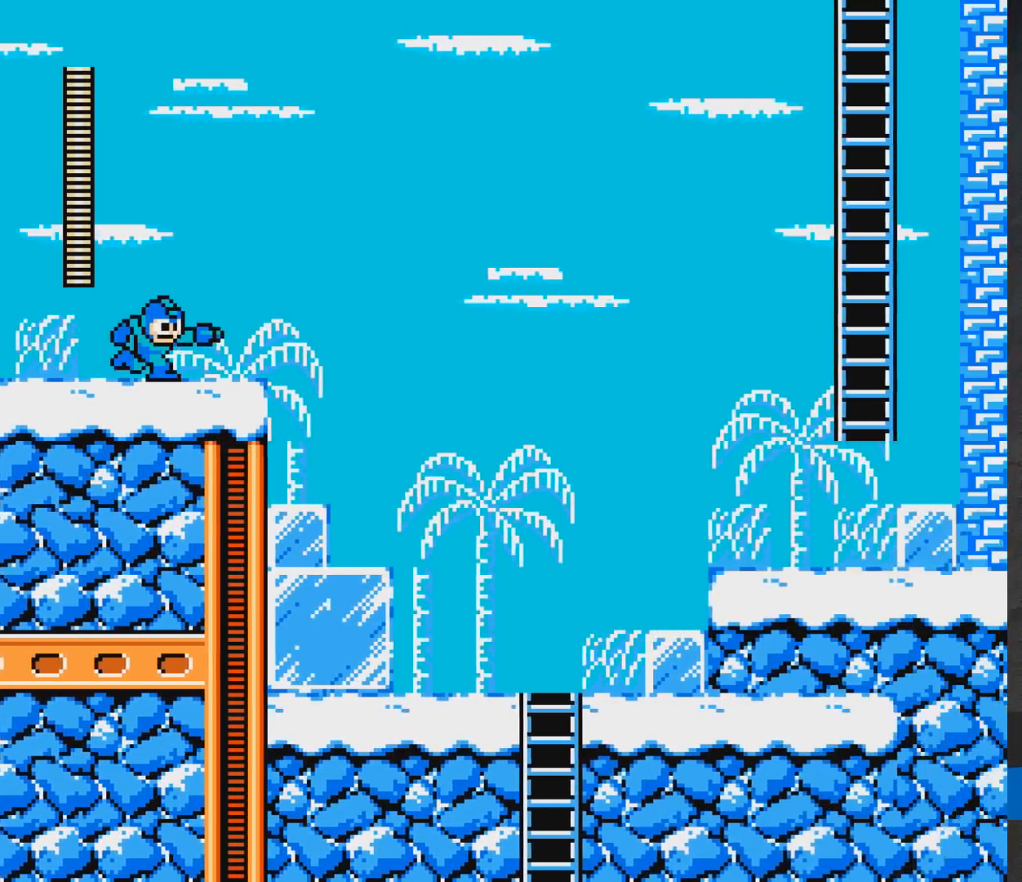
{"buttons": ["A", "DPAD_DOWN", "DPAD_RIGHT"], "events": [[233, "A", "down"]]}
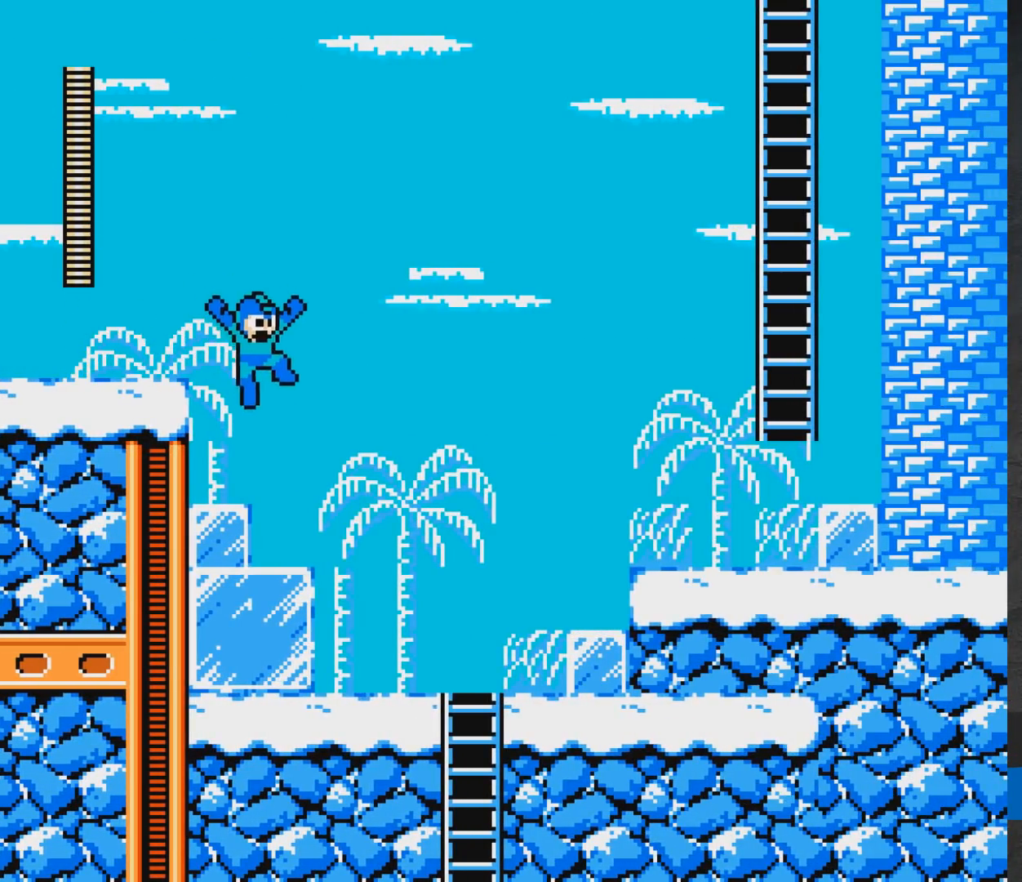
{"buttons": ["A", "DPAD_RIGHT"], "events": [[183, "A", "up"], [267, "A", "down"], [500, "DPAD_DOWN", "up"]]}
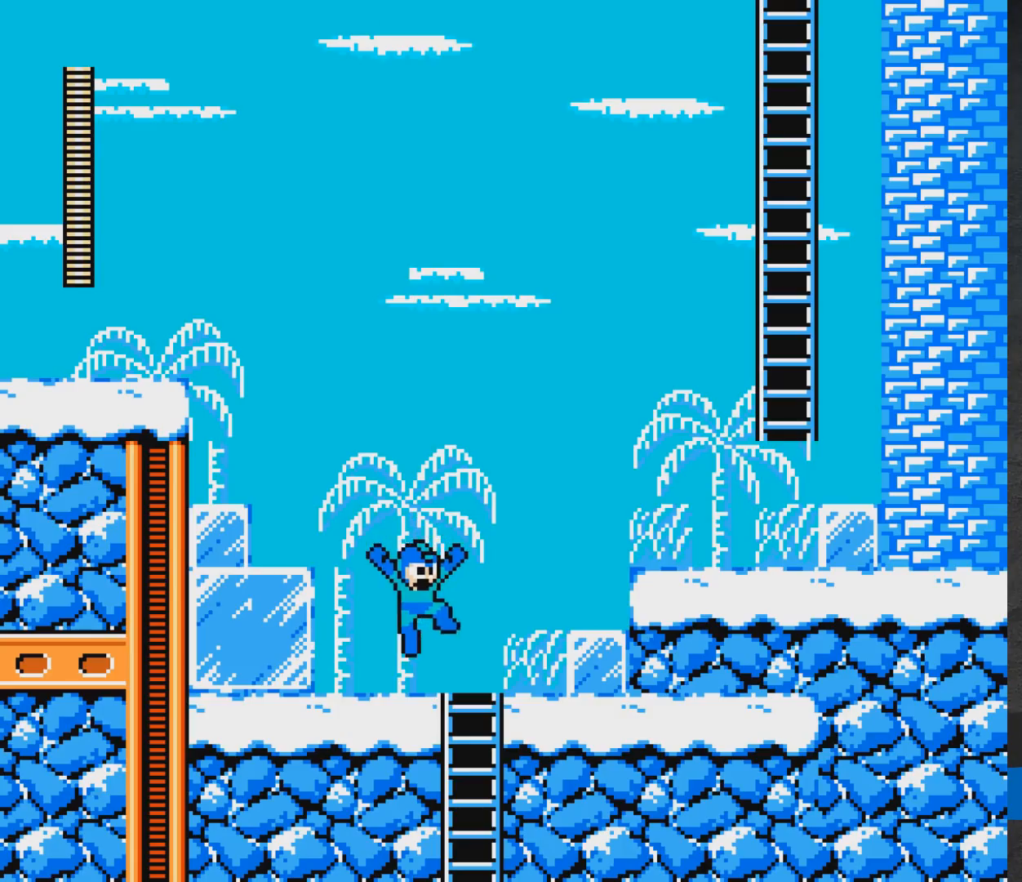
{"buttons": ["DPAD_RIGHT"], "events": [[17, "A", "up"], [150, "A", "down"], [283, "A", "up"]]}
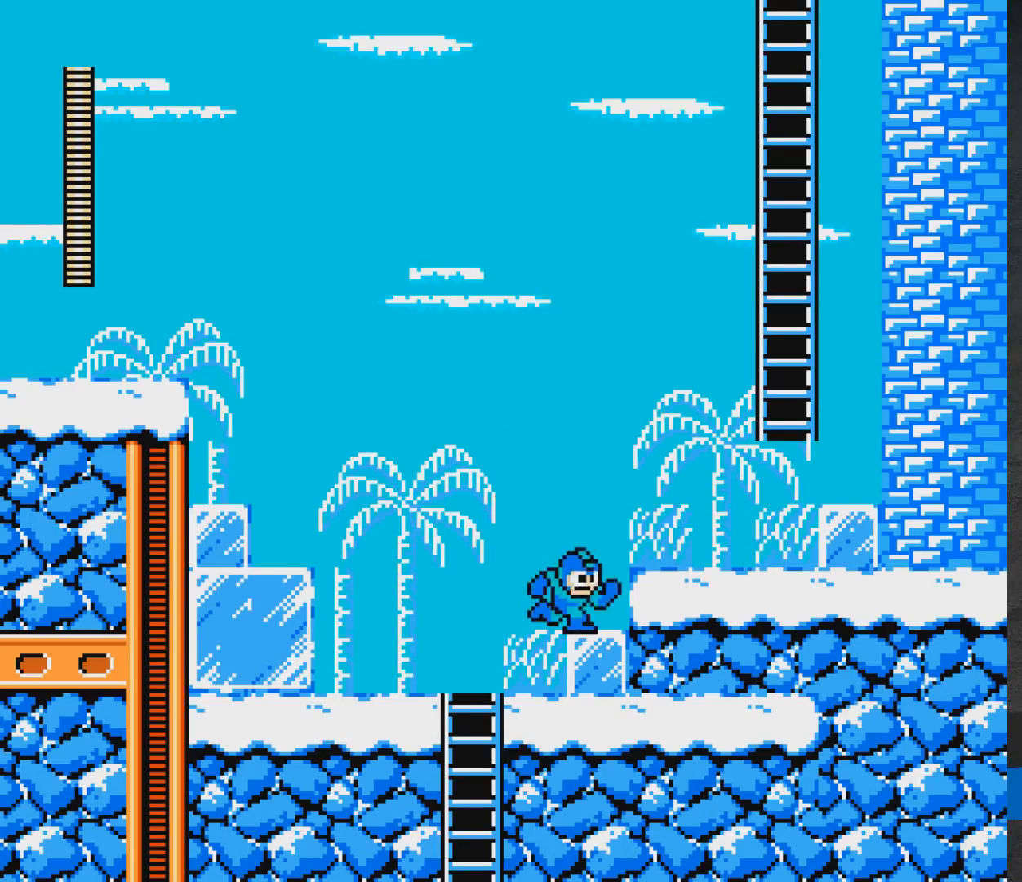
{"buttons": ["A", "DPAD_RIGHT"], "events": [[17, "A", "down"], [117, "A", "up"], [350, "A", "down"]]}
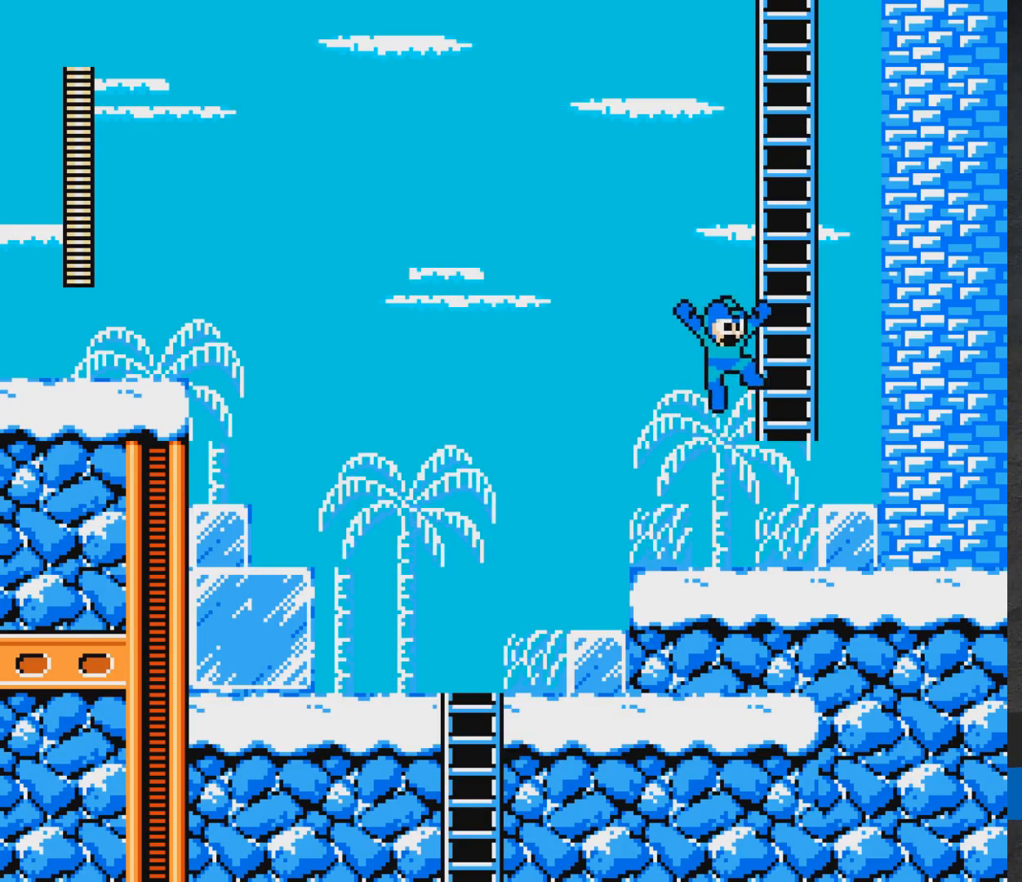
{"buttons": ["DPAD_UP", "DPAD_LEFT"], "events": [[117, "DPAD_UP", "down"], [133, "A", "up"], [317, "DPAD_RIGHT", "up"], [433, "DPAD_LEFT", "down"]]}
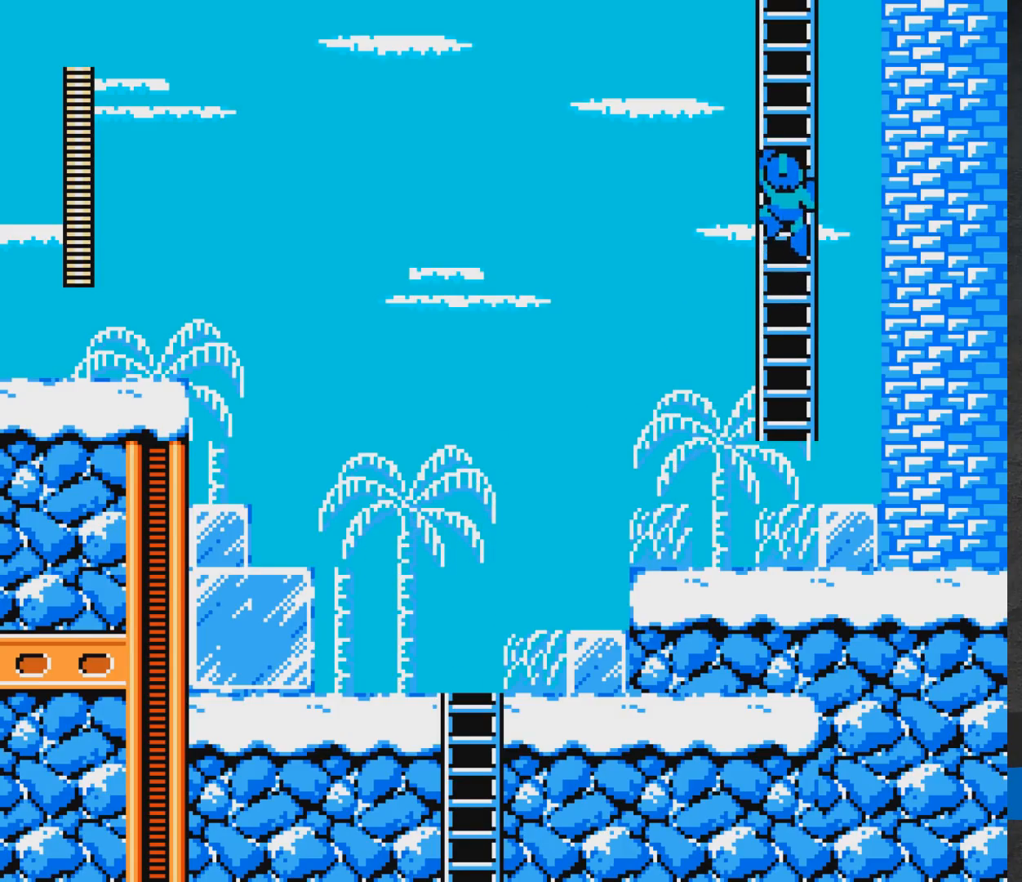
{"buttons": ["DPAD_UP", "DPAD_LEFT"], "events": []}
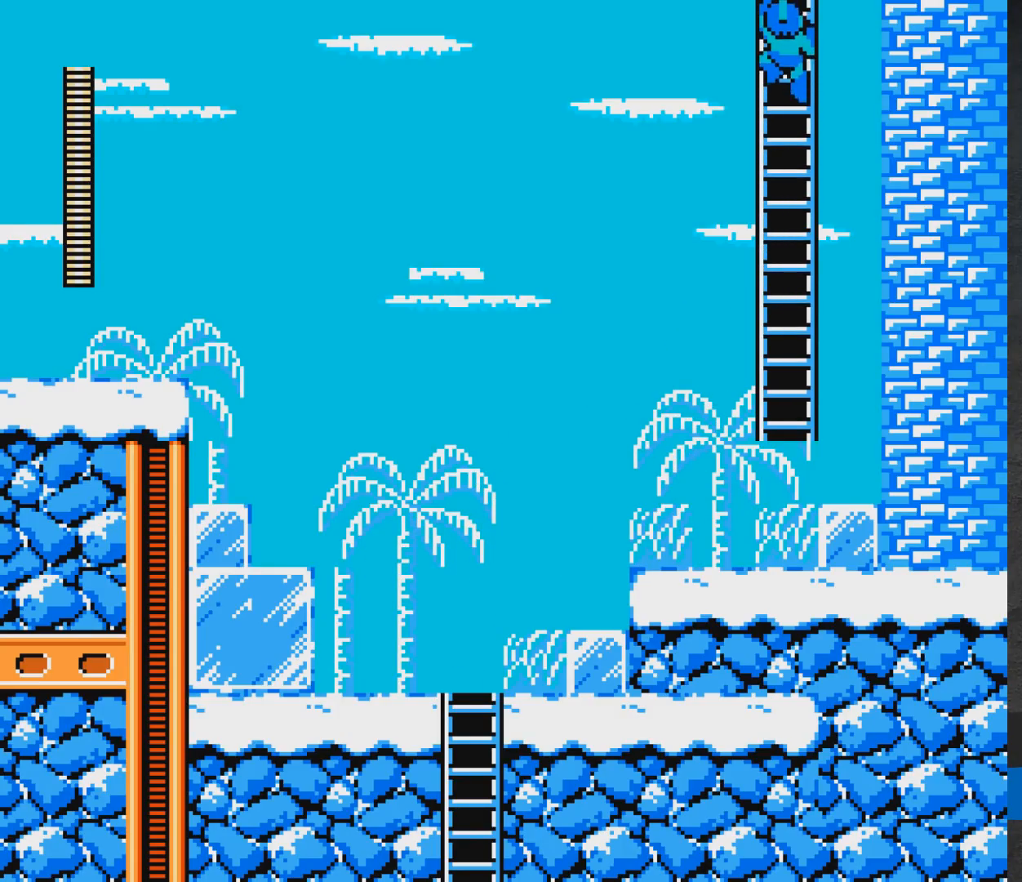
{"buttons": [], "events": [[433, "DPAD_UP", "up"], [450, "DPAD_LEFT", "up"]]}
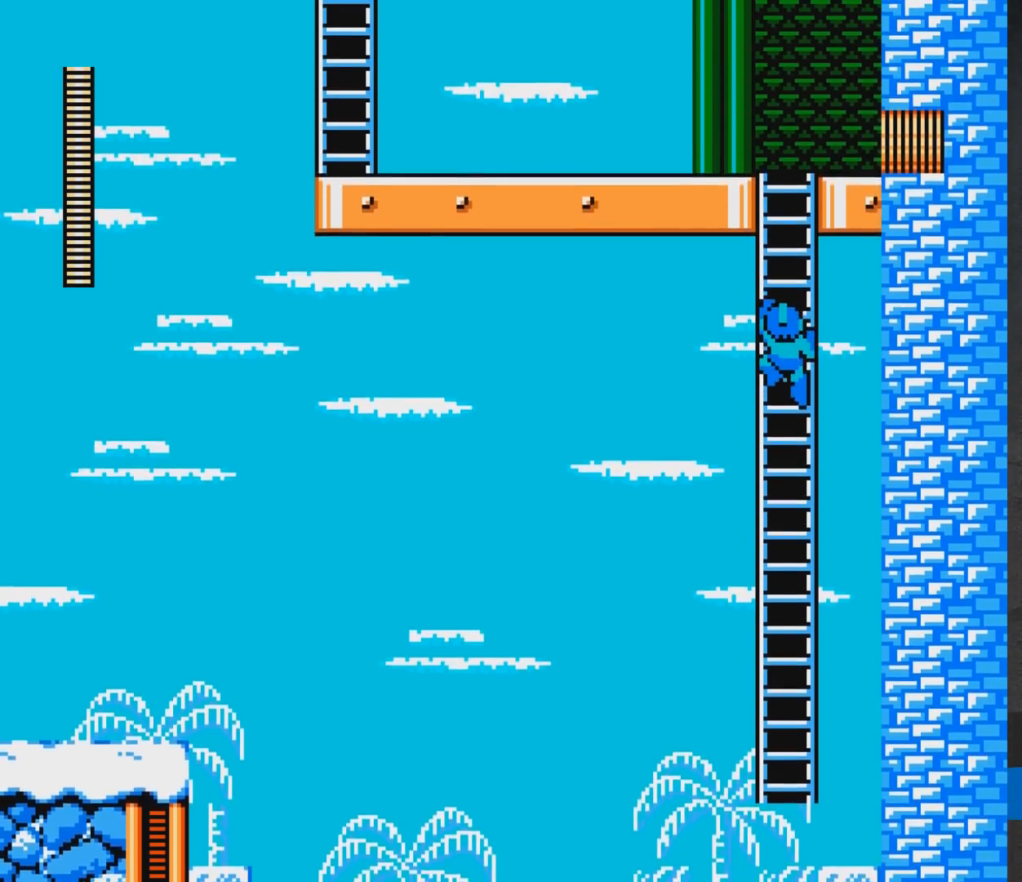
{"buttons": ["DPAD_UP", "DPAD_LEFT"], "events": [[167, "DPAD_LEFT", "down"], [167, "DPAD_UP", "down"]]}
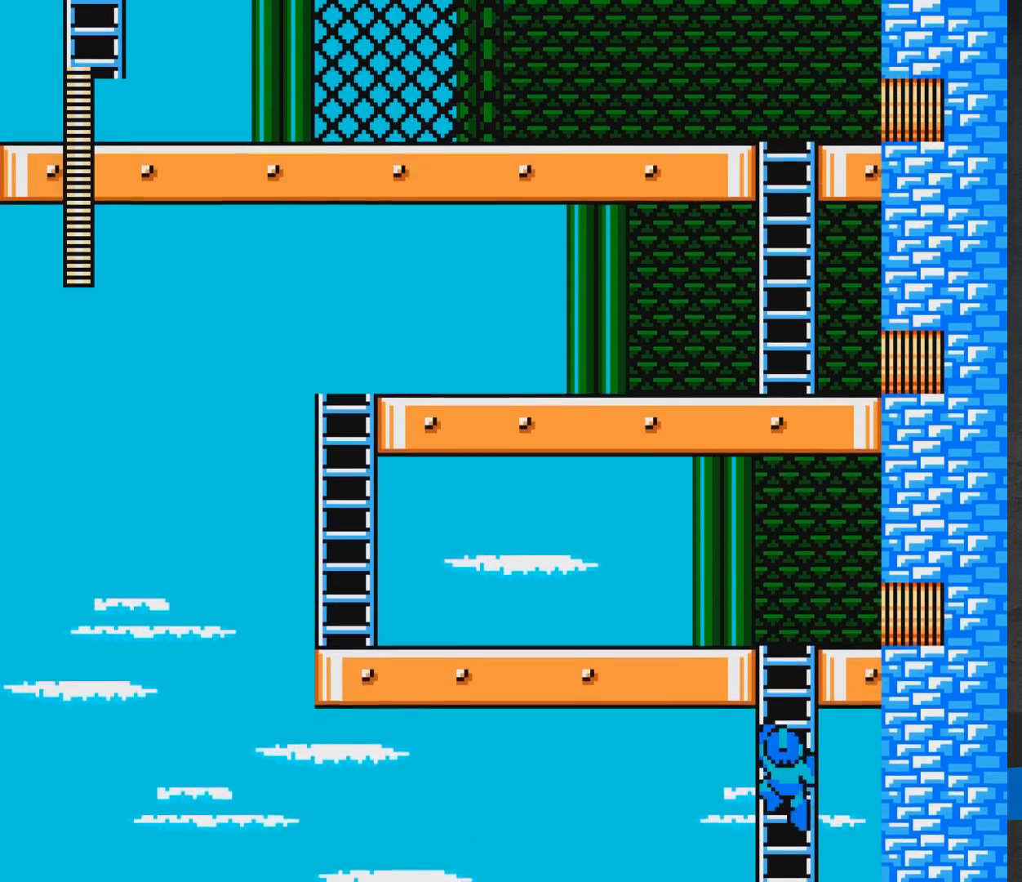
{"buttons": [], "events": [[200, "DPAD_LEFT", "up"], [200, "DPAD_UP", "up"]]}
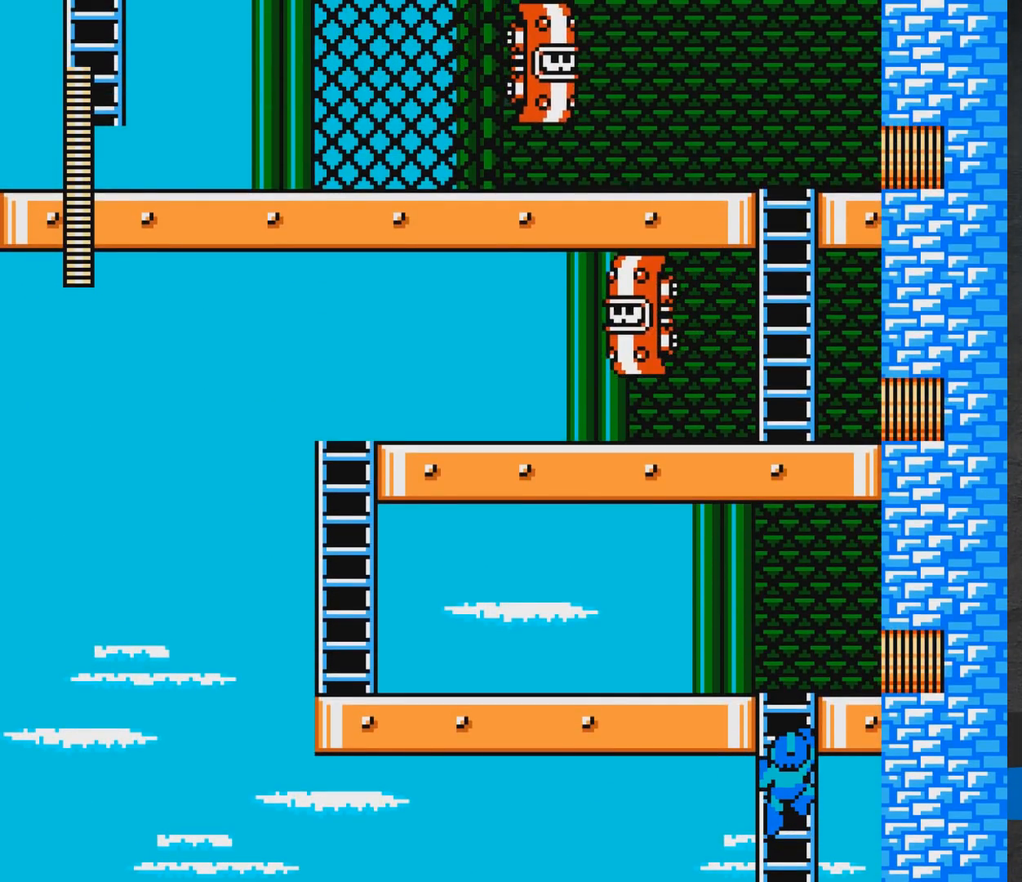
{"buttons": [], "events": []}
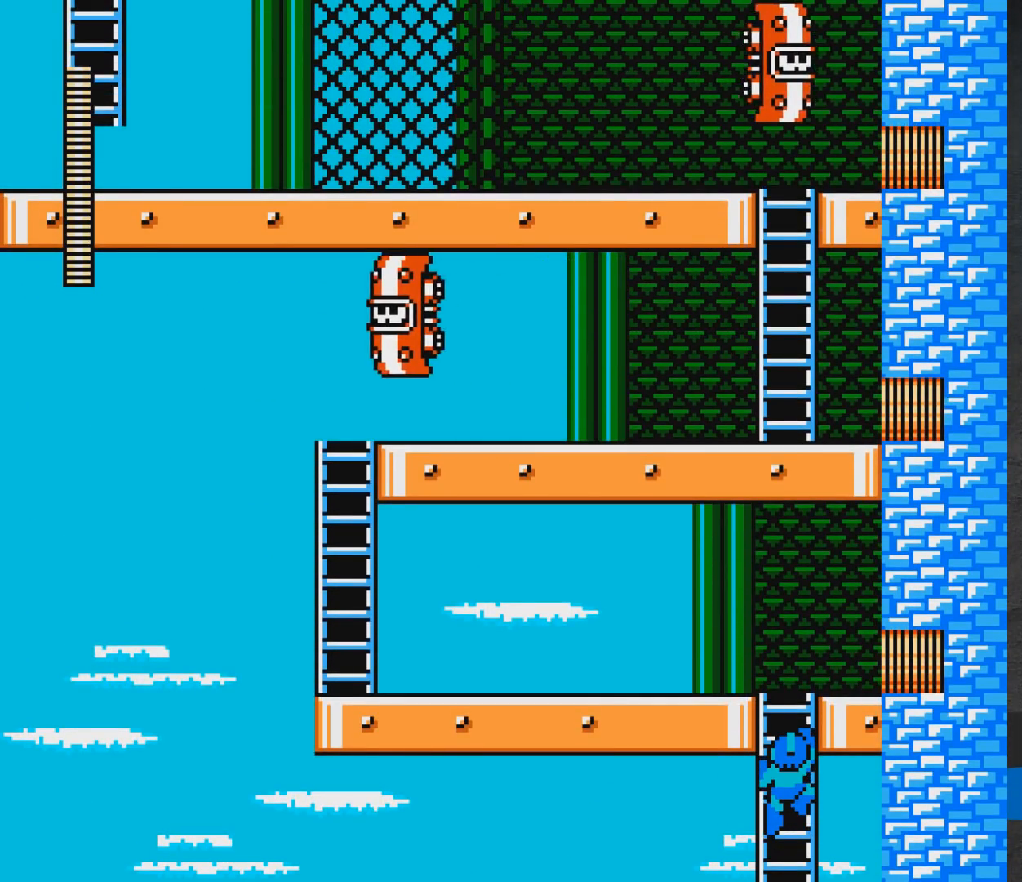
{"buttons": ["DPAD_UP", "DPAD_LEFT"], "events": [[317, "DPAD_LEFT", "down"], [333, "DPAD_UP", "down"]]}
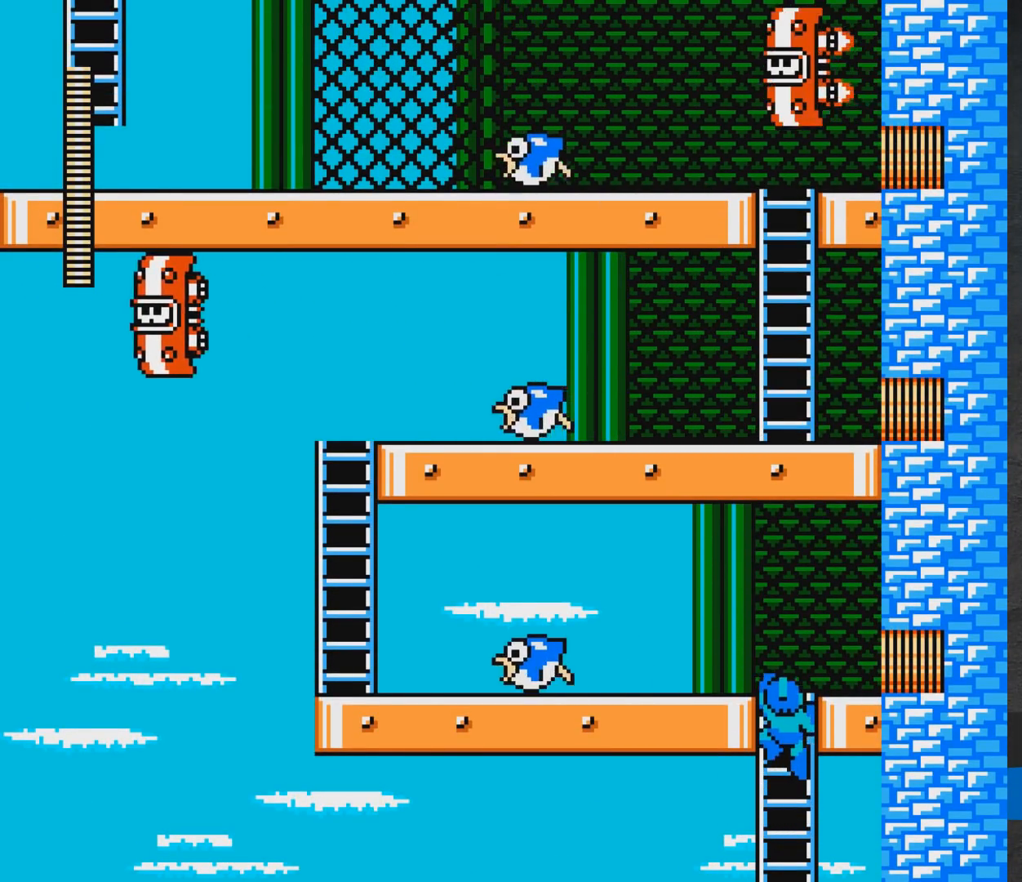
{"buttons": ["DPAD_LEFT"], "events": [[500, "DPAD_UP", "up"]]}
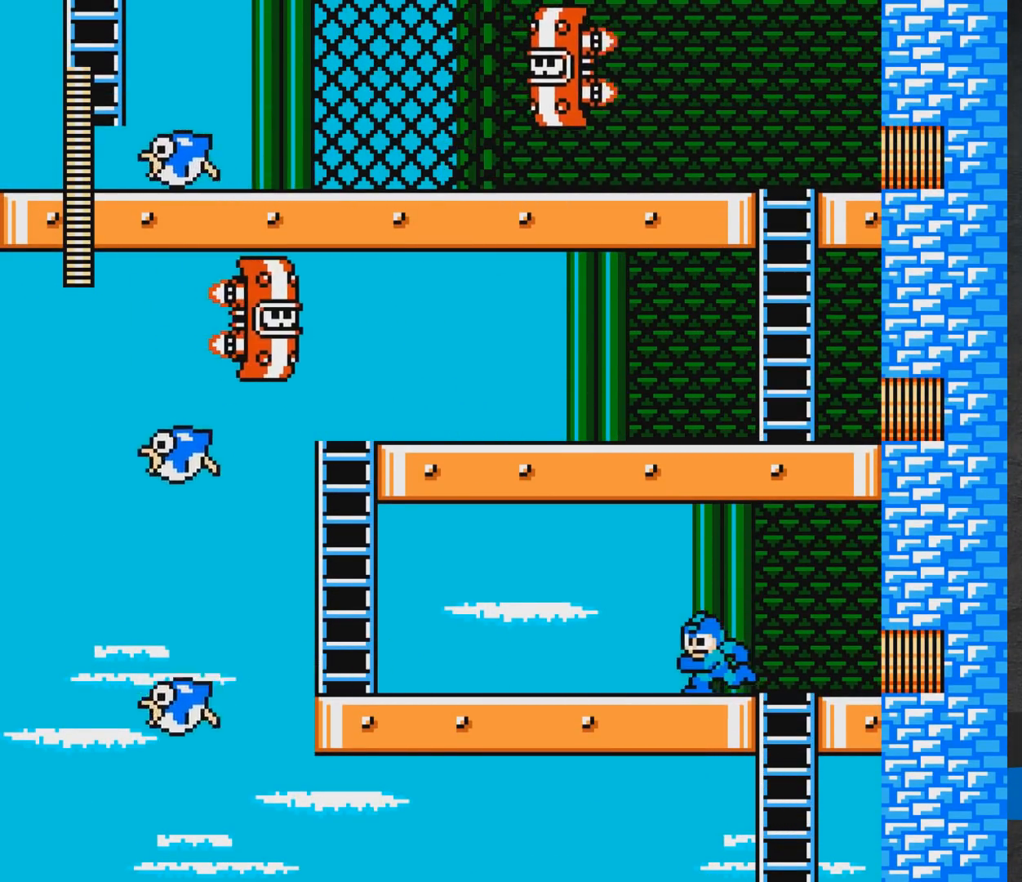
{"buttons": ["DPAD_LEFT"], "events": [[117, "DPAD_DOWN", "down"], [167, "A", "down"], [333, "DPAD_DOWN", "up"], [500, "A", "up"]]}
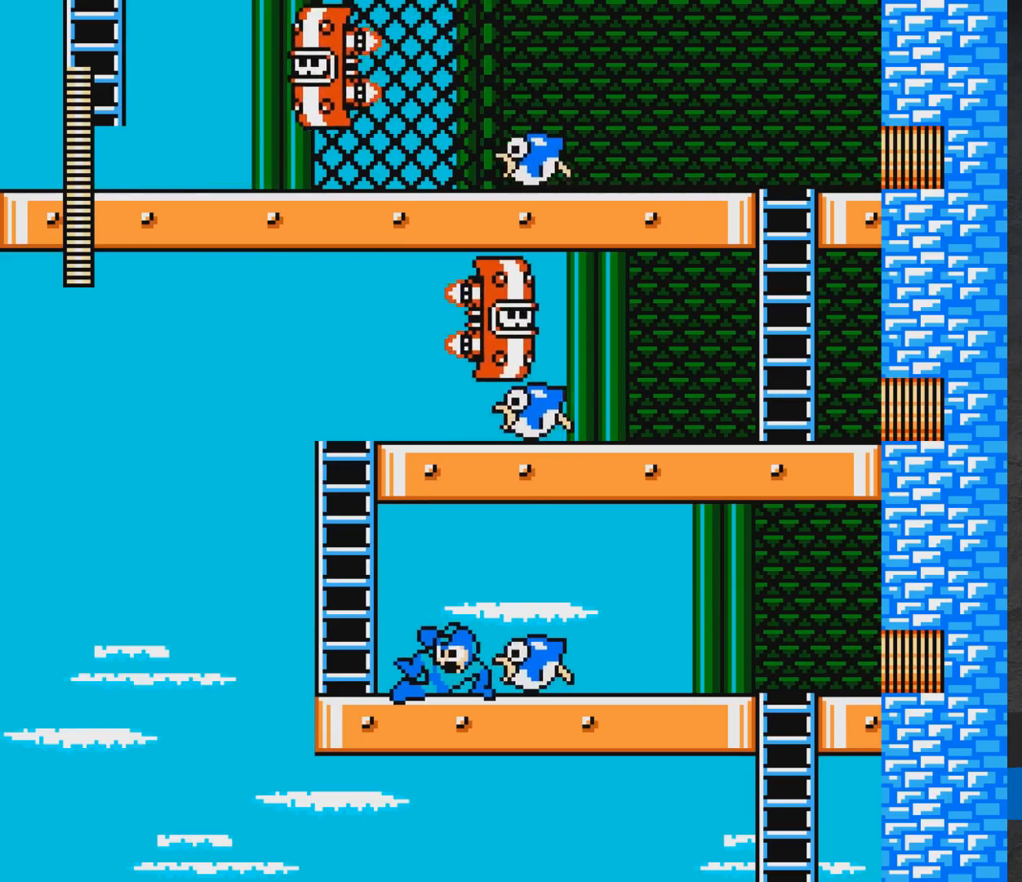
{"buttons": ["DPAD_LEFT"], "events": [[67, "A", "down"], [133, "DPAD_UP", "down"], [383, "A", "up"], [483, "DPAD_UP", "up"]]}
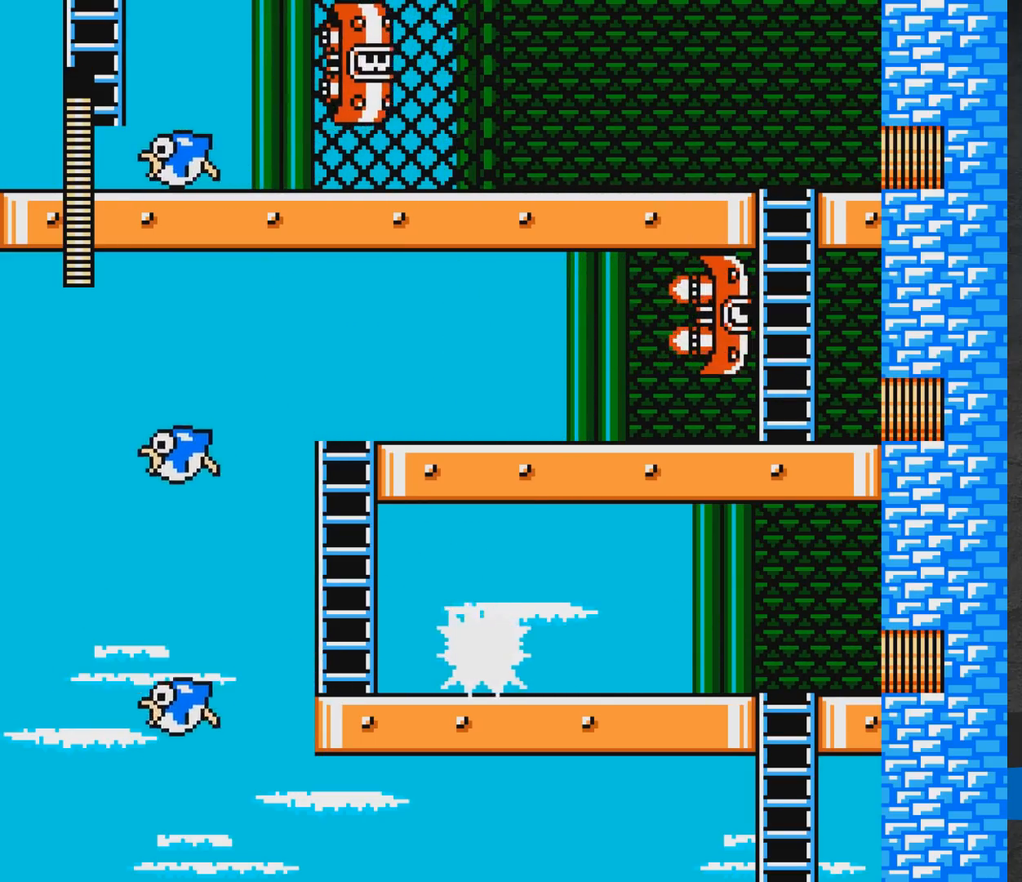
{"buttons": ["A", "DPAD_LEFT"], "events": [[433, "A", "down"]]}
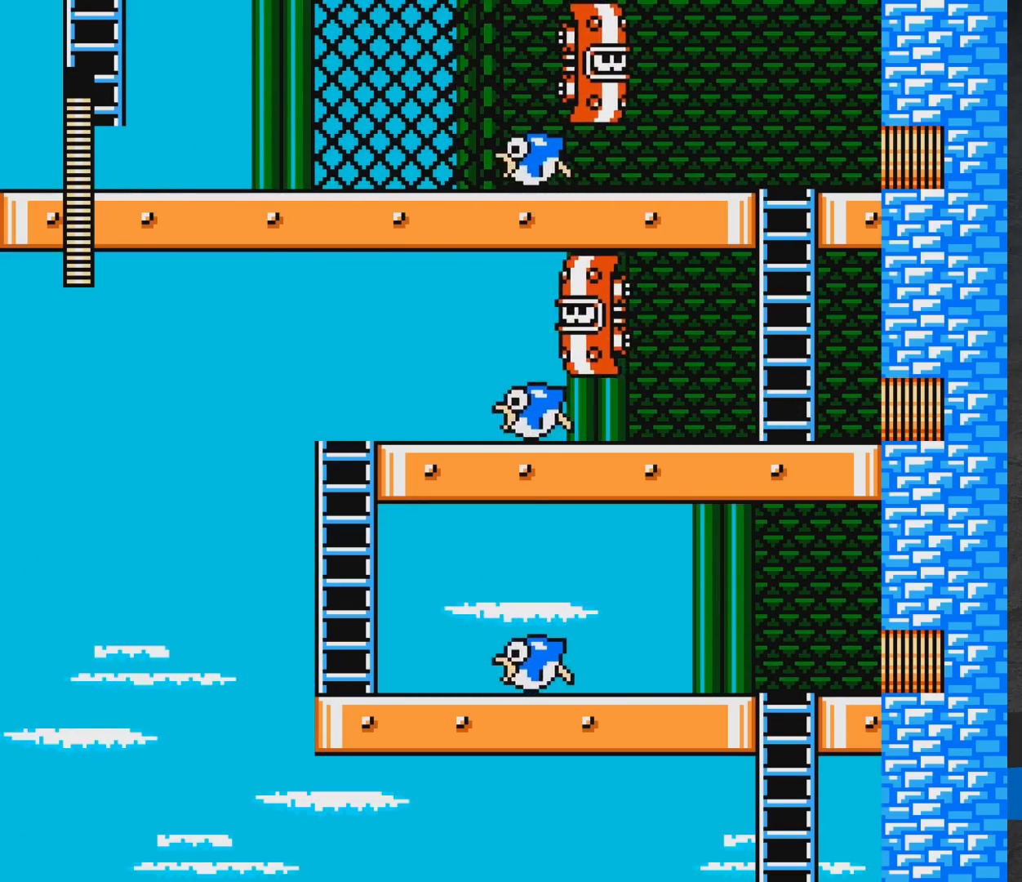
{"buttons": [], "events": [[50, "DPAD_UP", "down"], [117, "A", "up"], [267, "DPAD_LEFT", "up"], [300, "DPAD_UP", "up"]]}
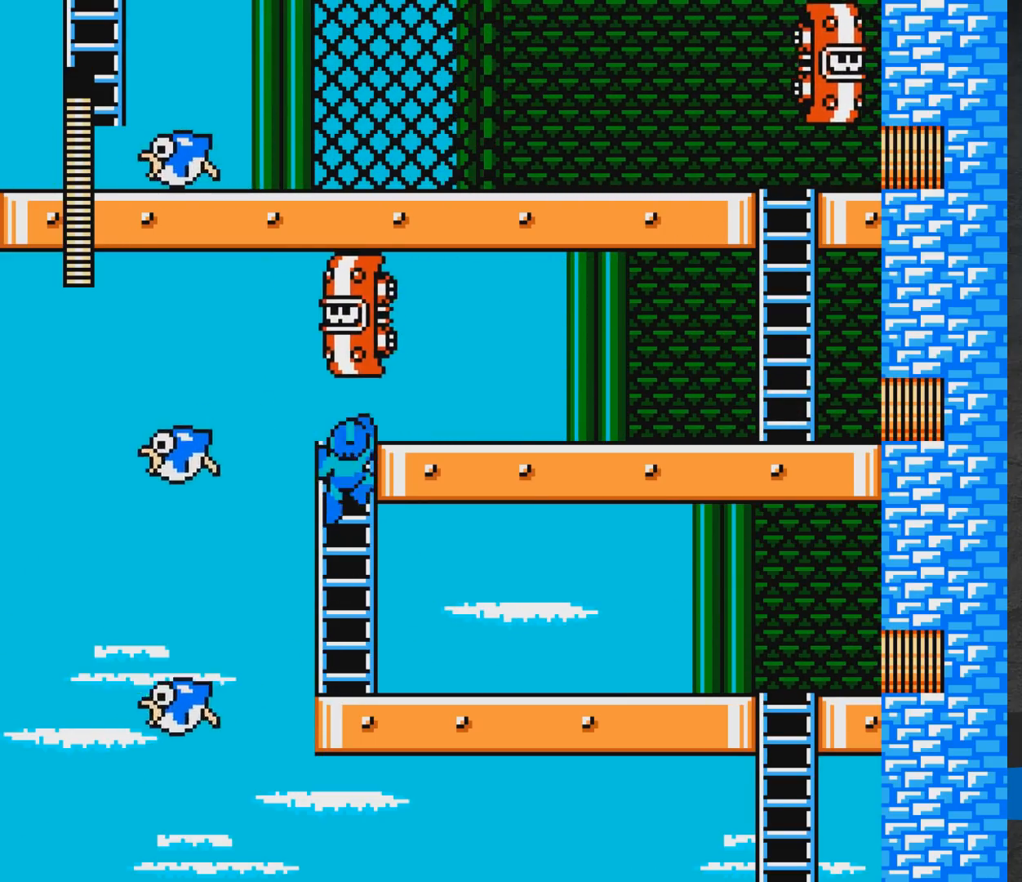
{"buttons": [], "events": [[50, "DPAD_DOWN", "down"], [167, "DPAD_DOWN", "up"]]}
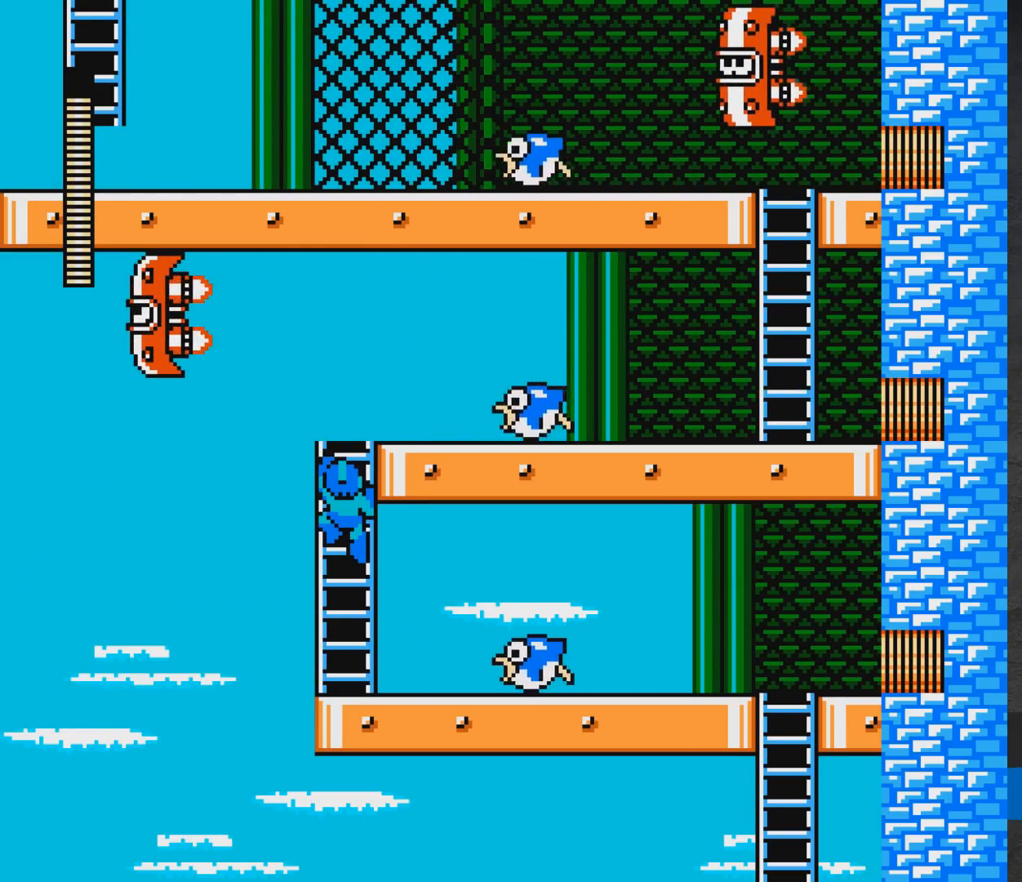
{"buttons": [], "events": []}
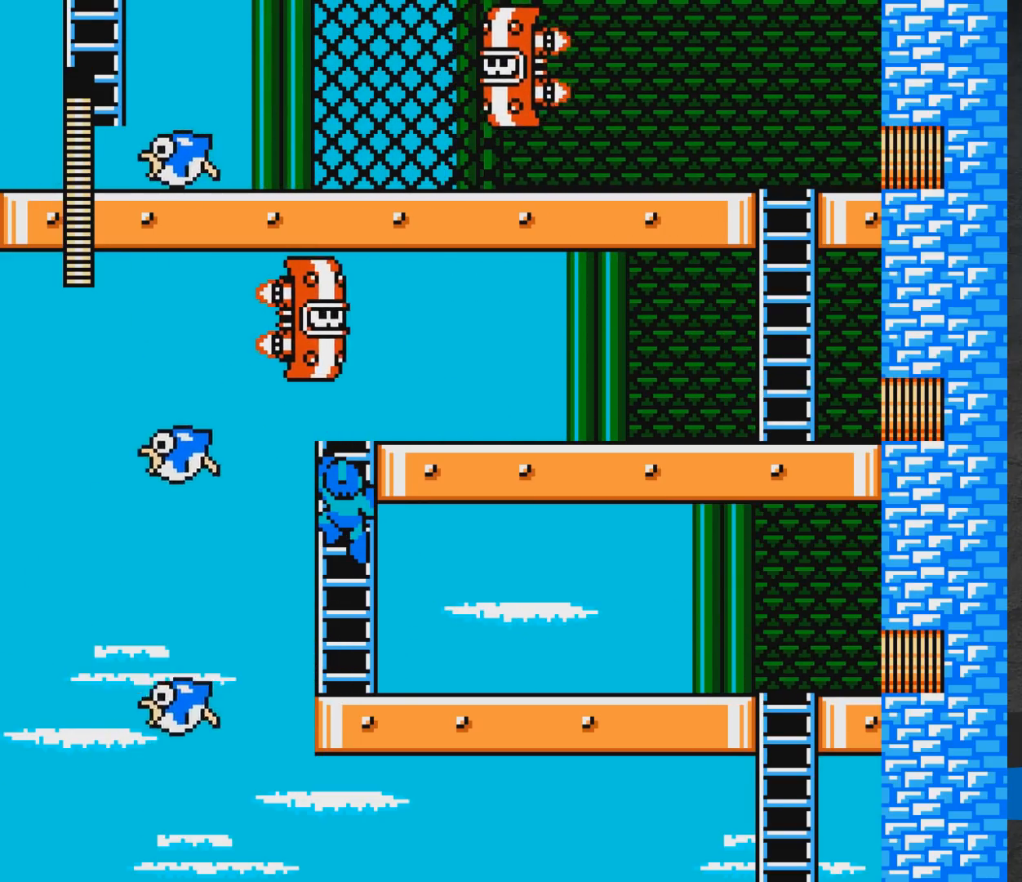
{"buttons": ["DPAD_UP", "DPAD_RIGHT"], "events": [[117, "DPAD_UP", "down"], [233, "DPAD_RIGHT", "down"]]}
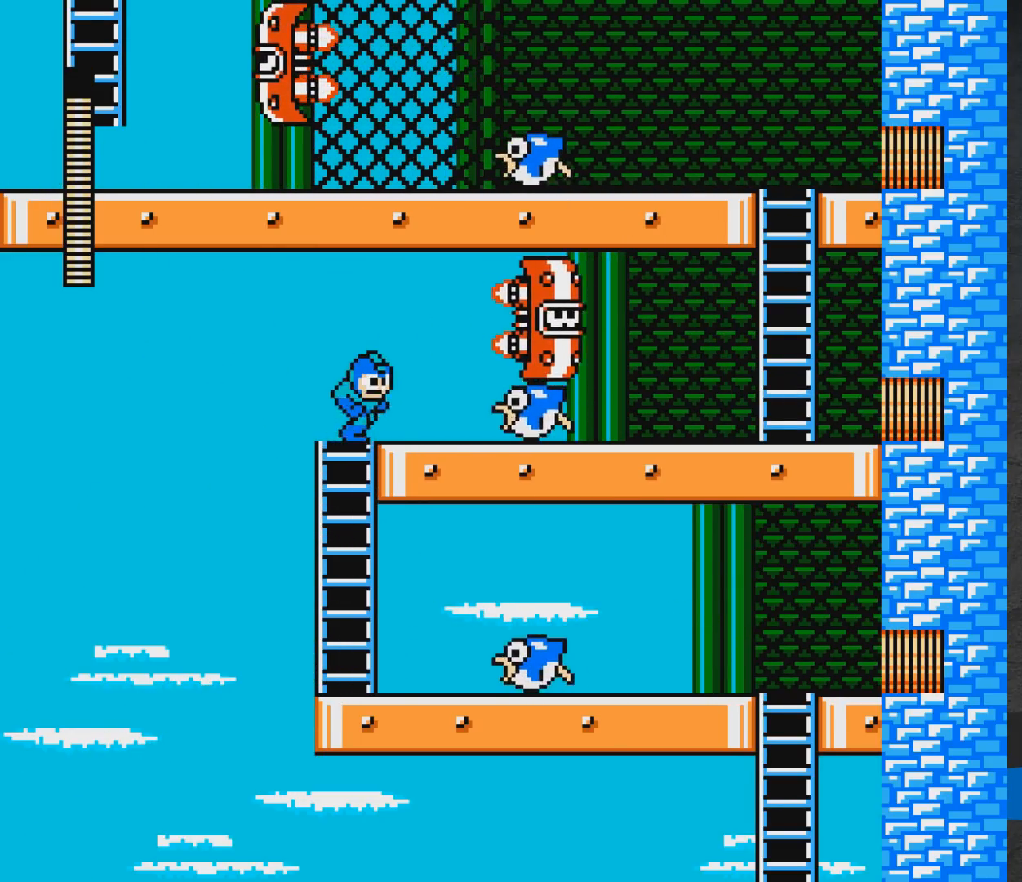
{"buttons": ["A", "DPAD_DOWN", "DPAD_LEFT"], "events": [[17, "X", "down"], [67, "DPAD_RIGHT", "up"], [67, "X", "up"], [100, "DPAD_UP", "up"], [150, "X", "down"], [250, "DPAD_LEFT", "down"], [250, "X", "up"], [383, "DPAD_DOWN", "down"], [417, "A", "down"]]}
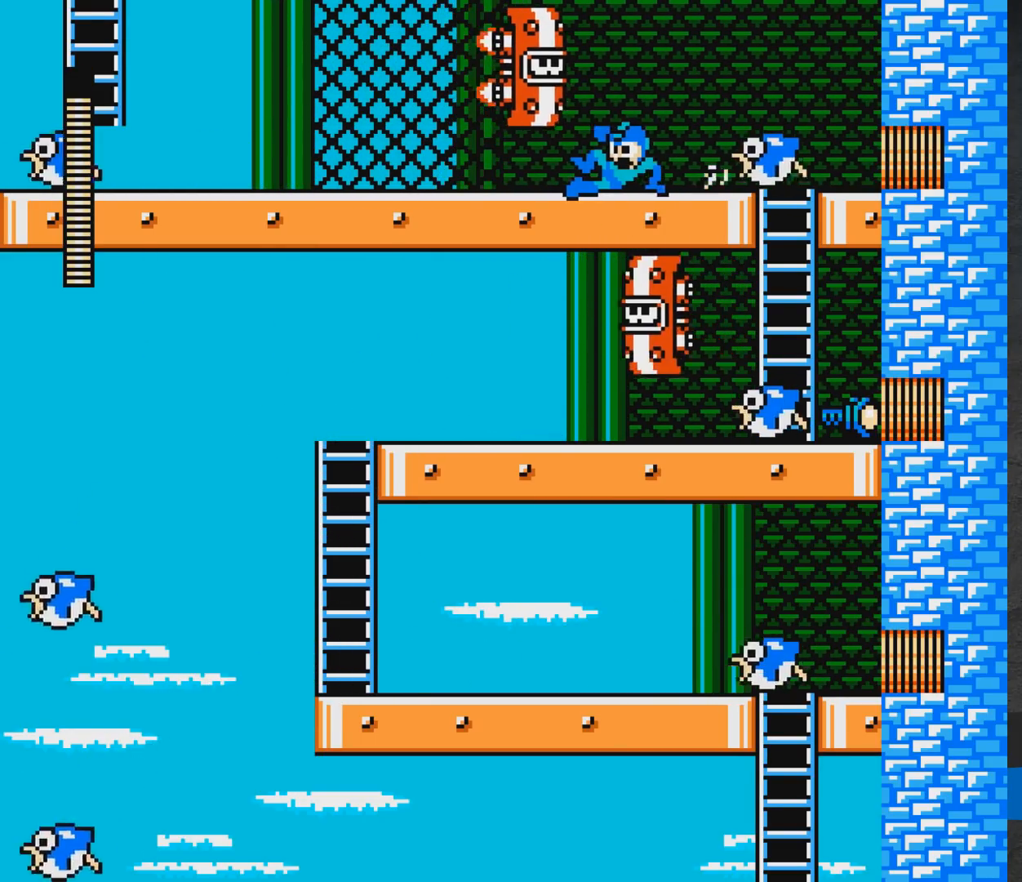
{"buttons": ["A"], "events": [[133, "DPAD_DOWN", "up"], [250, "A", "up"], [317, "A", "down"], [500, "DPAD_LEFT", "up"]]}
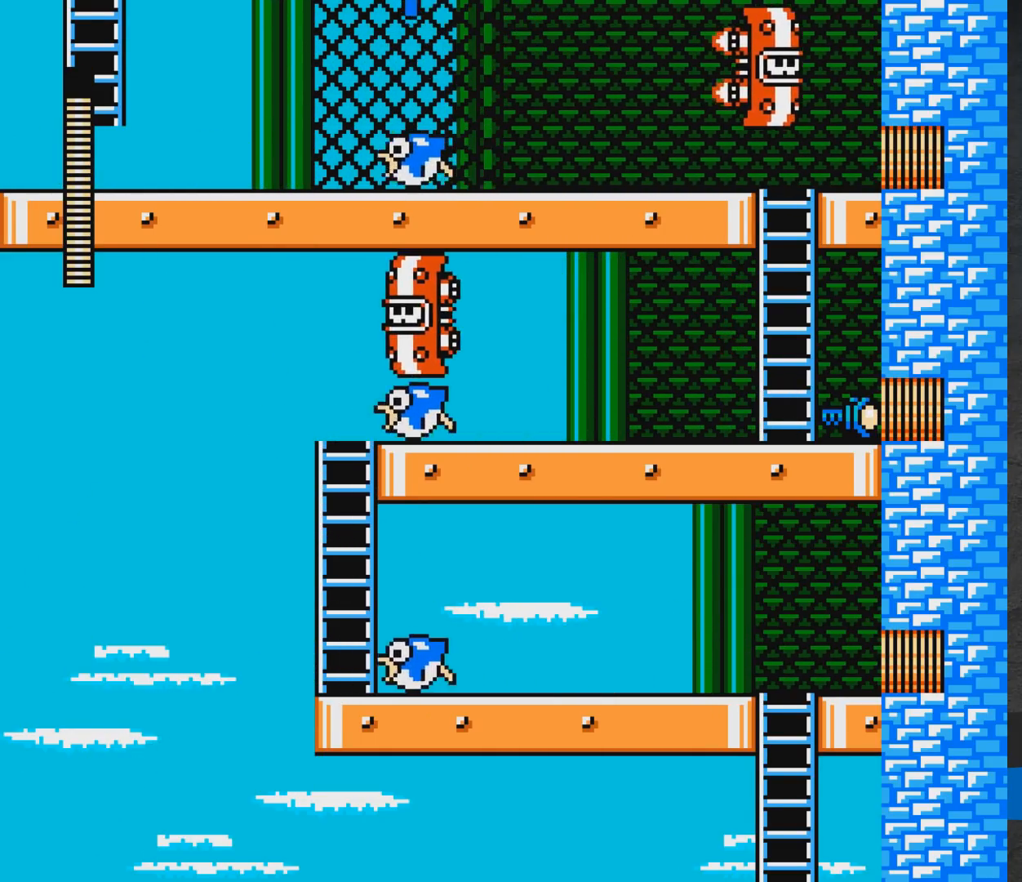
{"buttons": ["A", "DPAD_LEFT"], "events": [[67, "DPAD_LEFT", "down"]]}
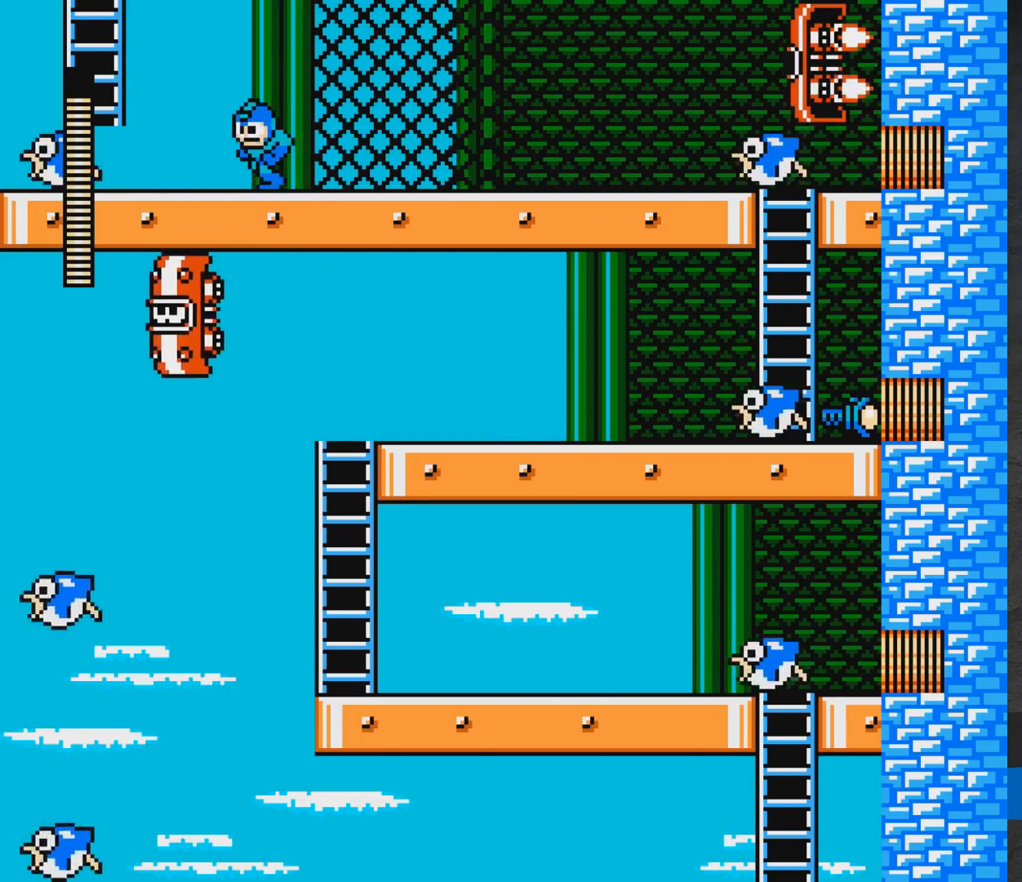
{"buttons": ["DPAD_UP", "DPAD_LEFT"], "events": [[167, "A", "up"], [333, "A", "down"], [417, "DPAD_UP", "down"], [483, "A", "up"]]}
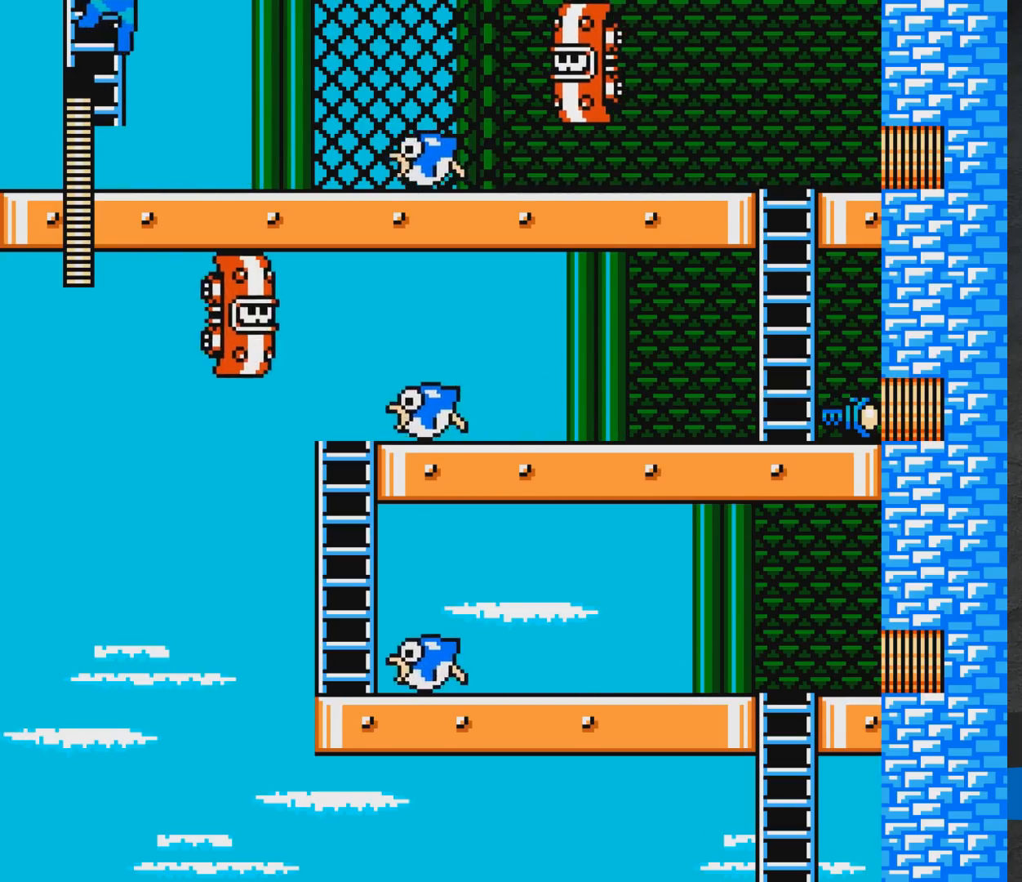
{"buttons": ["DPAD_UP", "DPAD_LEFT"], "events": []}
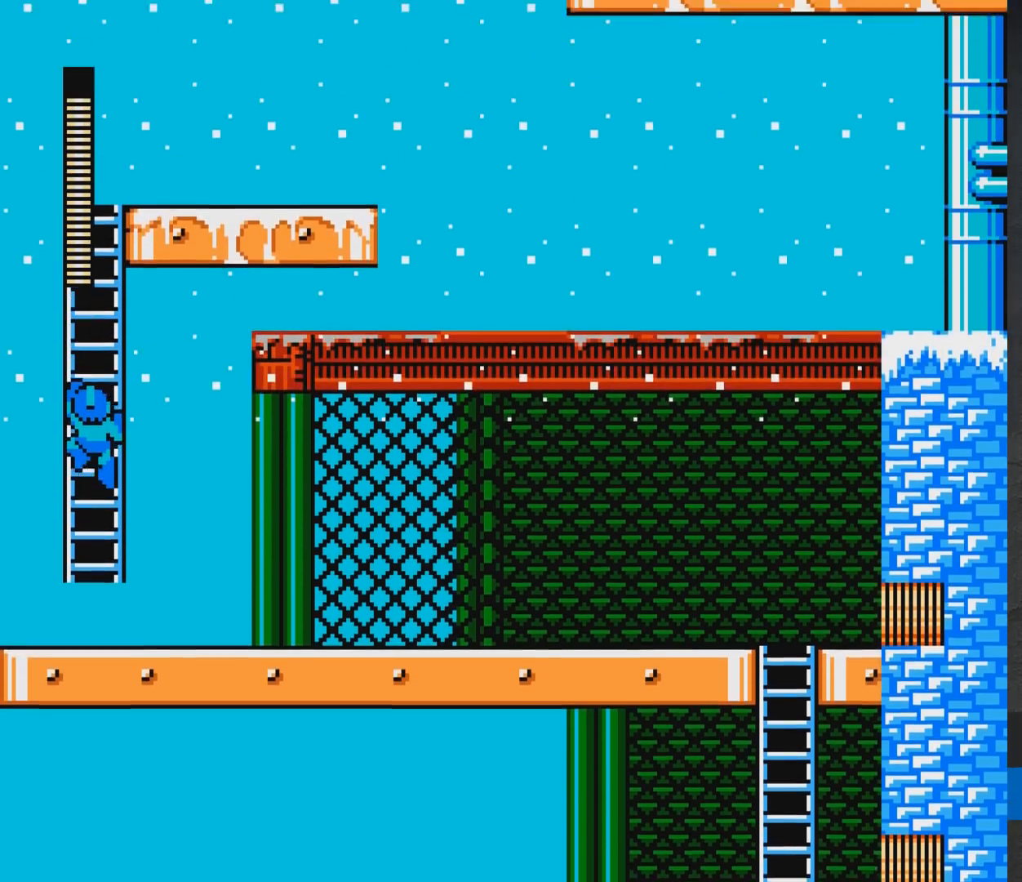
{"buttons": ["DPAD_UP", "DPAD_RIGHT"], "events": [[167, "DPAD_LEFT", "up"], [217, "DPAD_UP", "up"], [233, "DPAD_UP", "down"], [250, "DPAD_RIGHT", "down"]]}
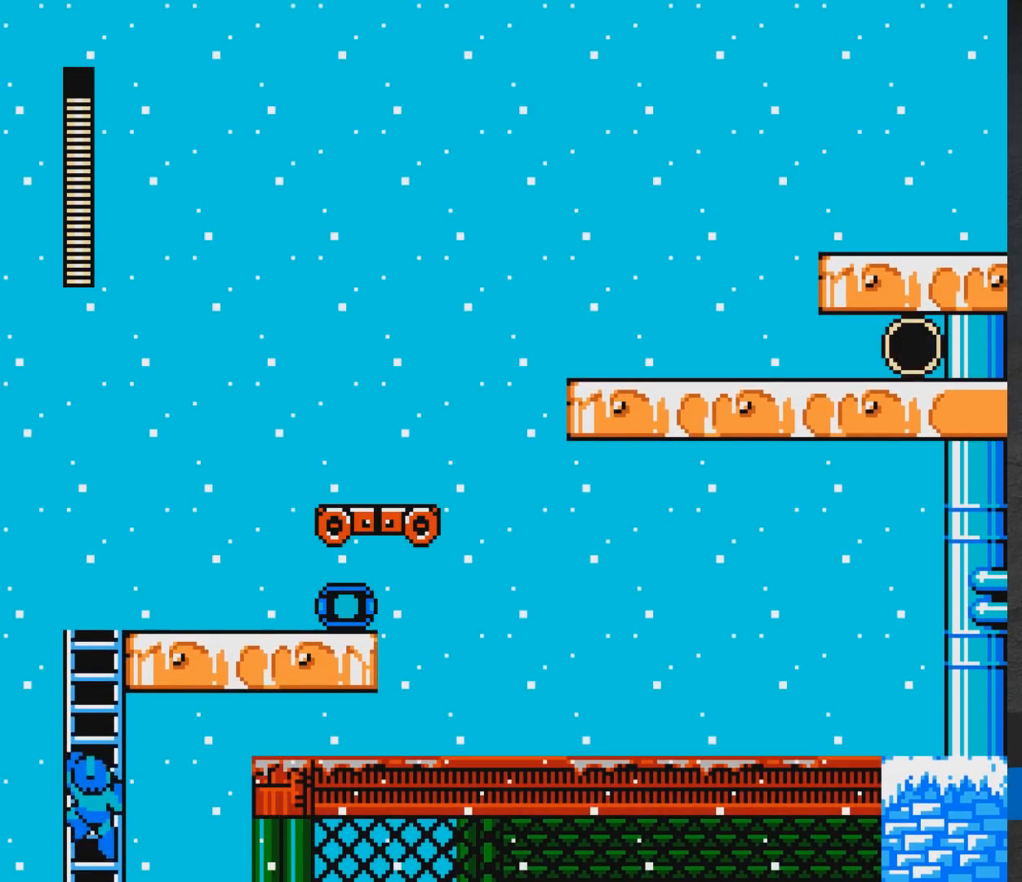
{"buttons": ["DPAD_UP", "DPAD_RIGHT"], "events": []}